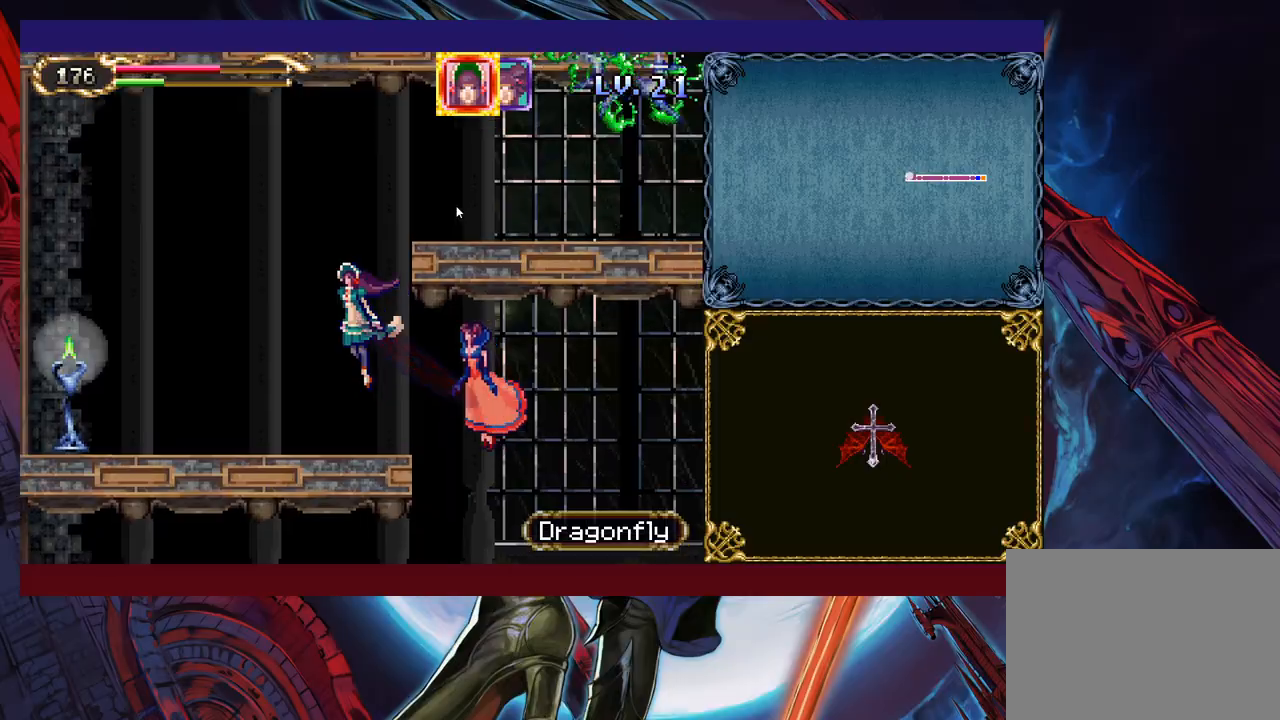
Gameplay with a controller (Xbox layout); each line is a JSON object with the inputs held at the frame after it. "events" lists button and stick changes between this image and that frame as [ms after this image, input, new state], when the widget could be followed in between. Not read: L2 R2.
{"buttons": [], "left_stick": "down-right", "right_stick": "center", "events": [[83, "left_stick", "up"], [183, "left_stick", "up-right"], [483, "left_stick", "down-right"]]}
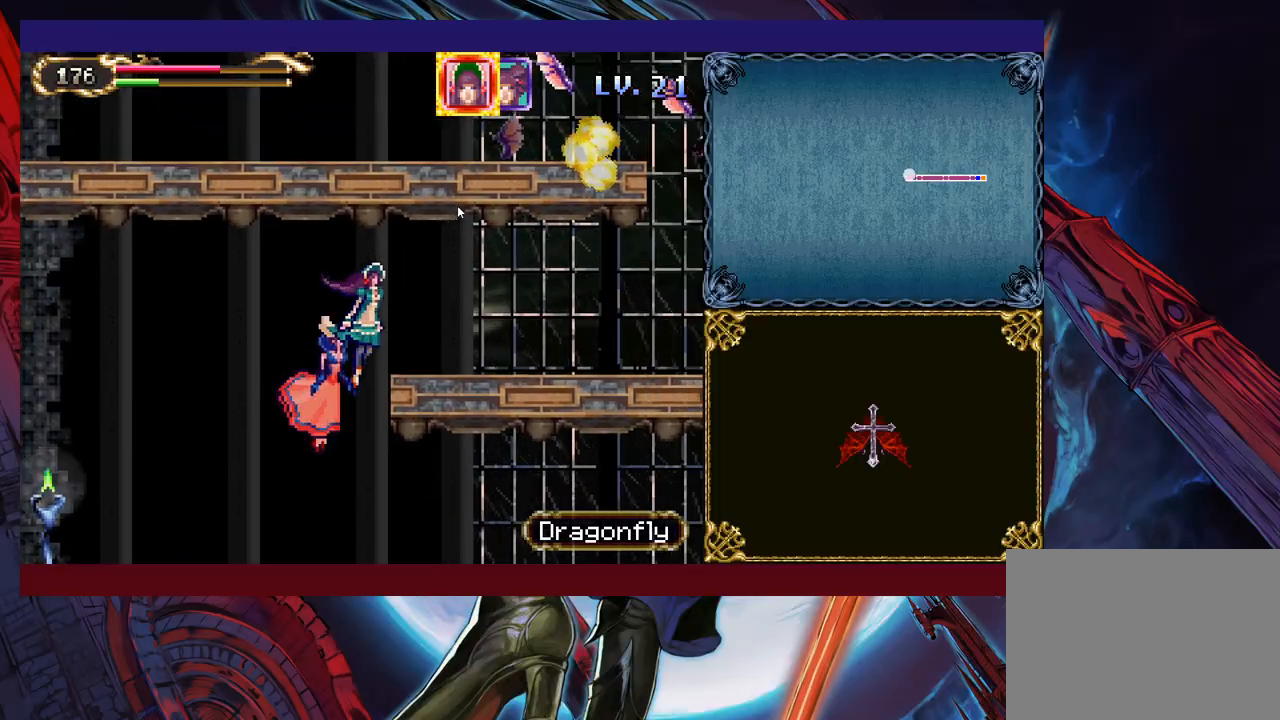
{"buttons": [], "left_stick": "right", "right_stick": "center", "events": [[383, "left_stick", "right"]]}
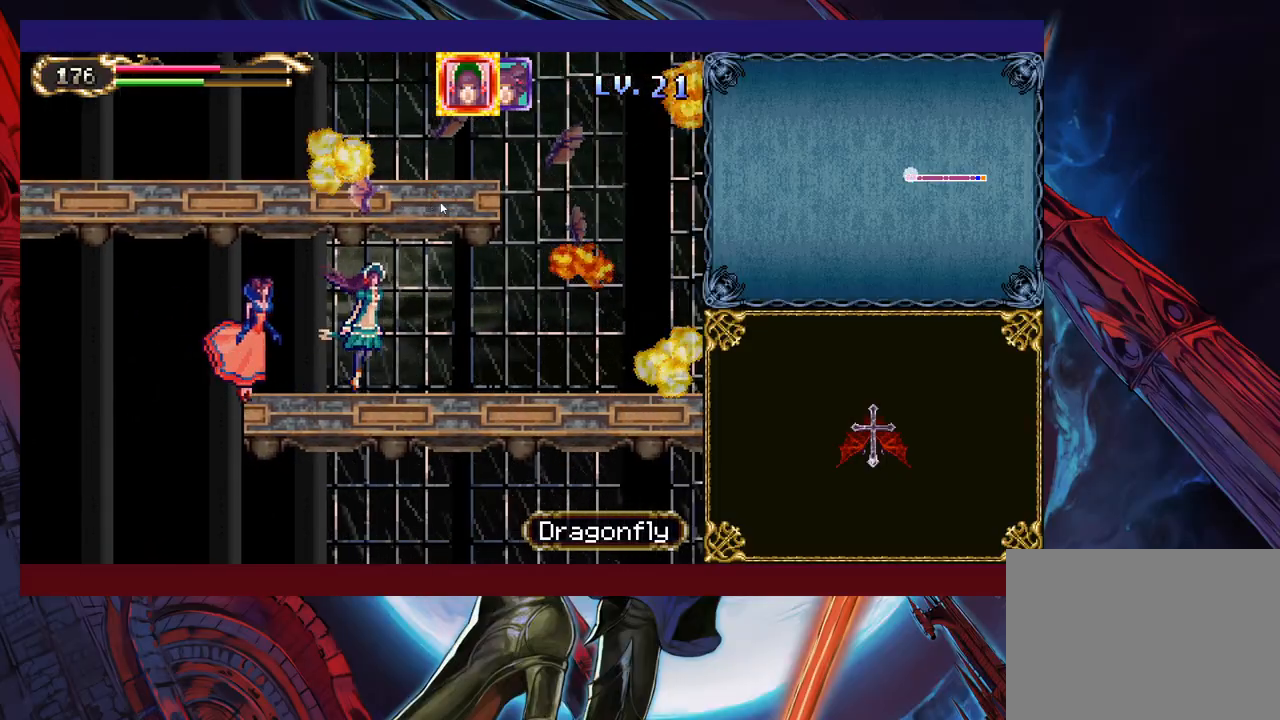
{"buttons": [], "left_stick": "up", "right_stick": "center", "events": [[117, "left_stick", "up-right"], [383, "left_stick", "up"]]}
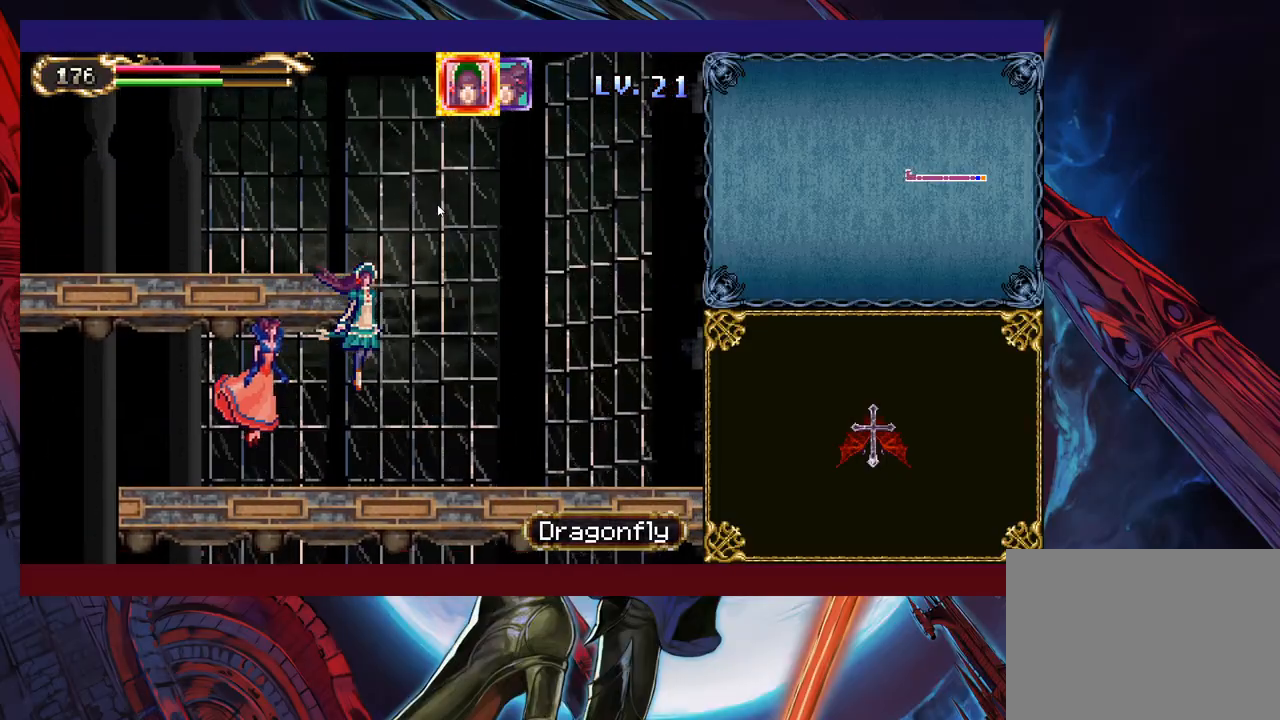
{"buttons": [], "left_stick": "up-right", "right_stick": "center", "events": [[117, "left_stick", "up-left"], [333, "left_stick", "down-left"], [483, "left_stick", "up-right"]]}
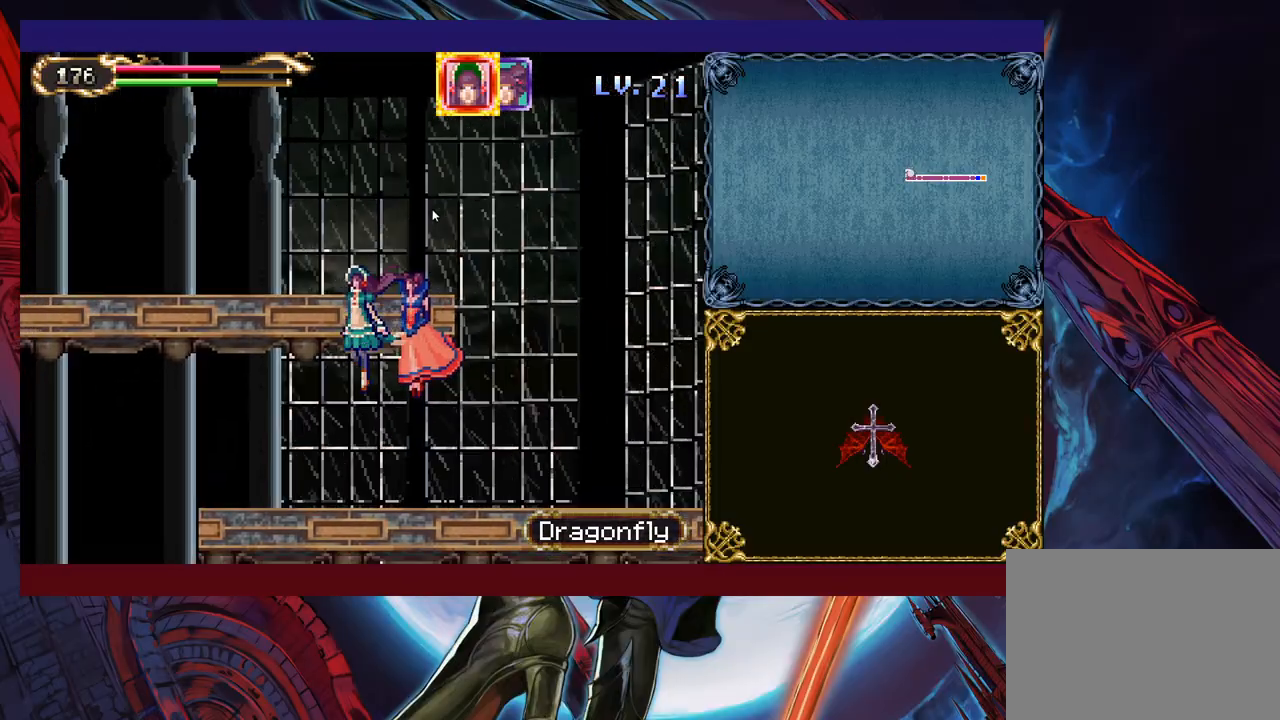
{"buttons": [], "left_stick": "left", "right_stick": "center", "events": [[383, "left_stick", "up-left"], [433, "left_stick", "left"]]}
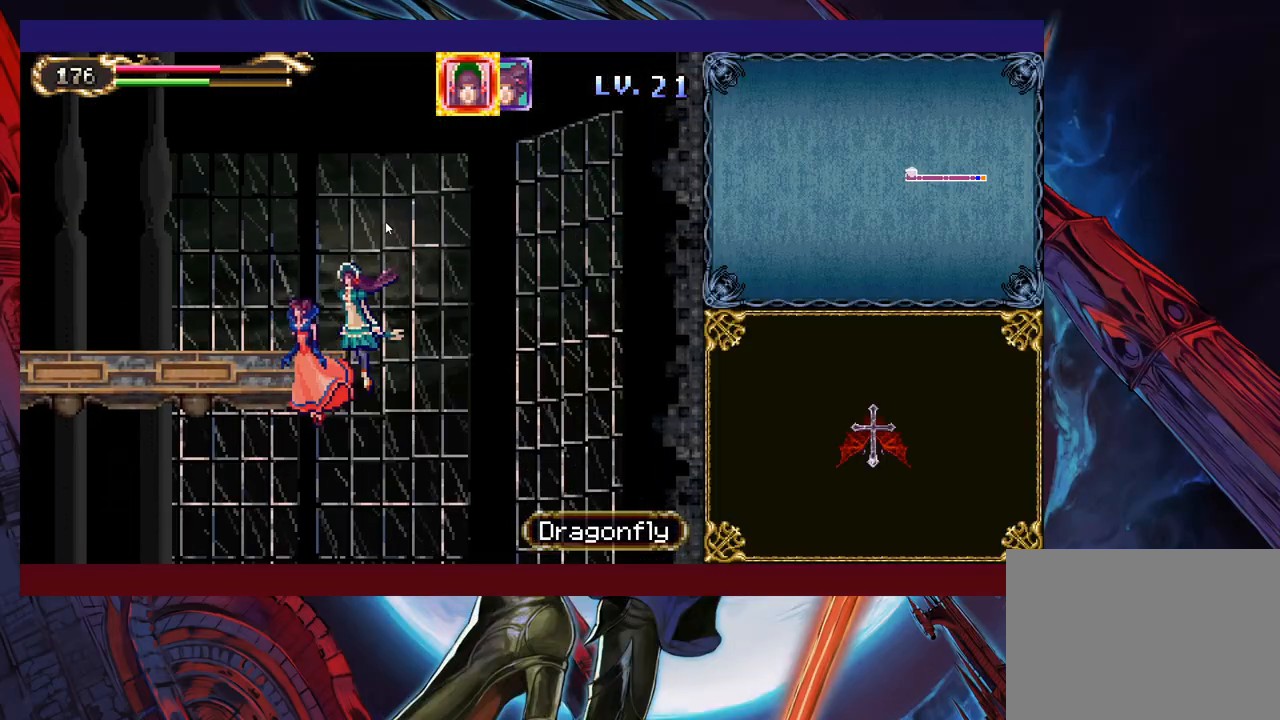
{"buttons": [], "left_stick": "left", "right_stick": "center", "events": [[300, "left_stick", "up-left"], [433, "left_stick", "left"]]}
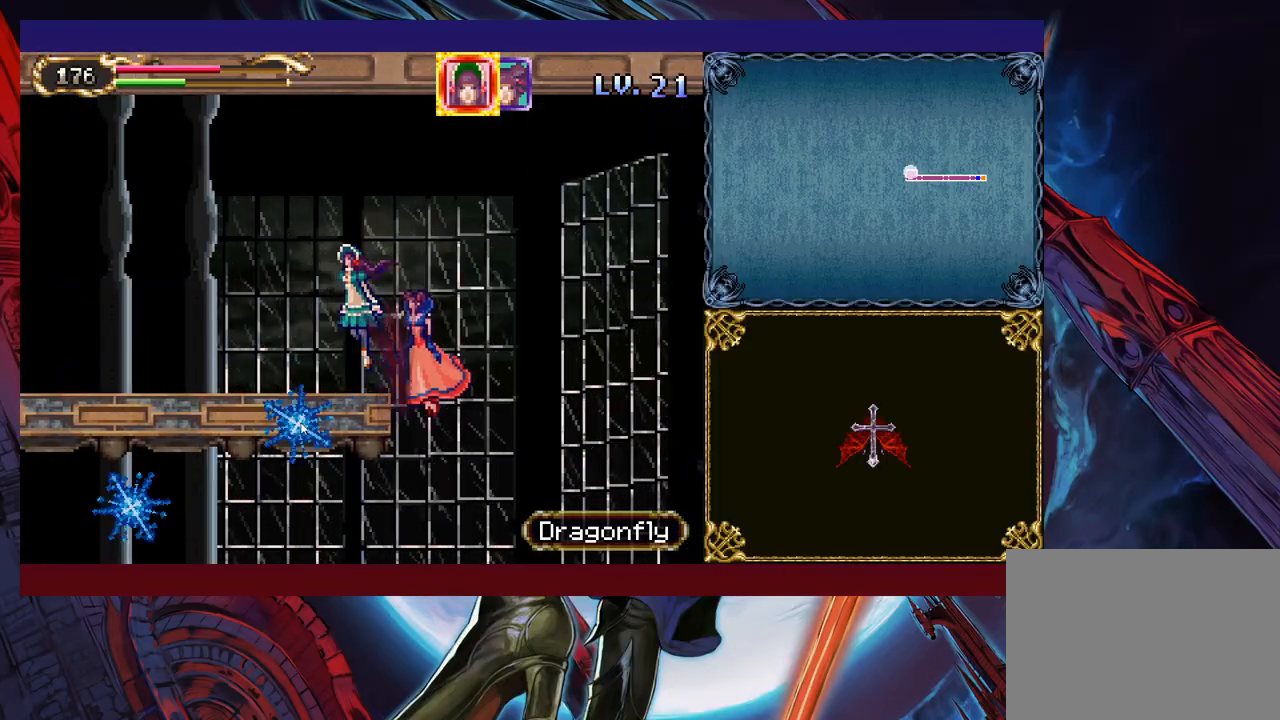
{"buttons": [], "left_stick": "left", "right_stick": "center", "events": []}
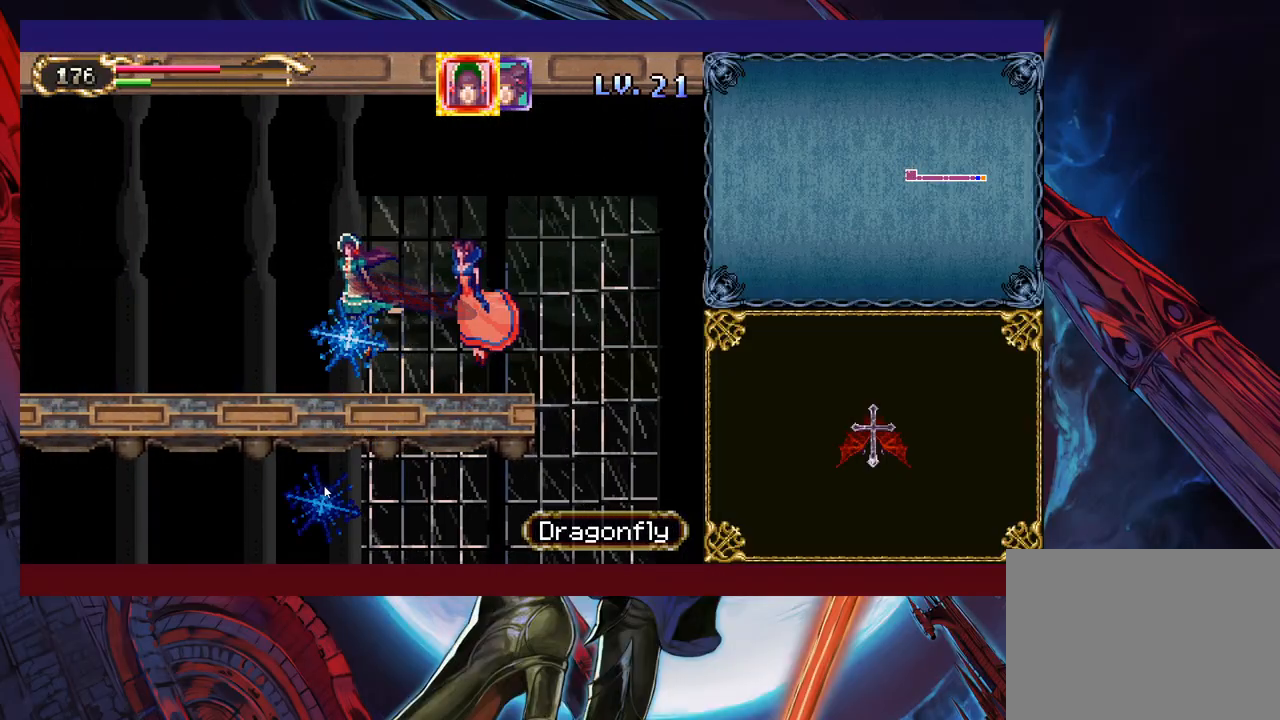
{"buttons": [], "left_stick": "down-left", "right_stick": "center", "events": [[167, "left_stick", "down-left"]]}
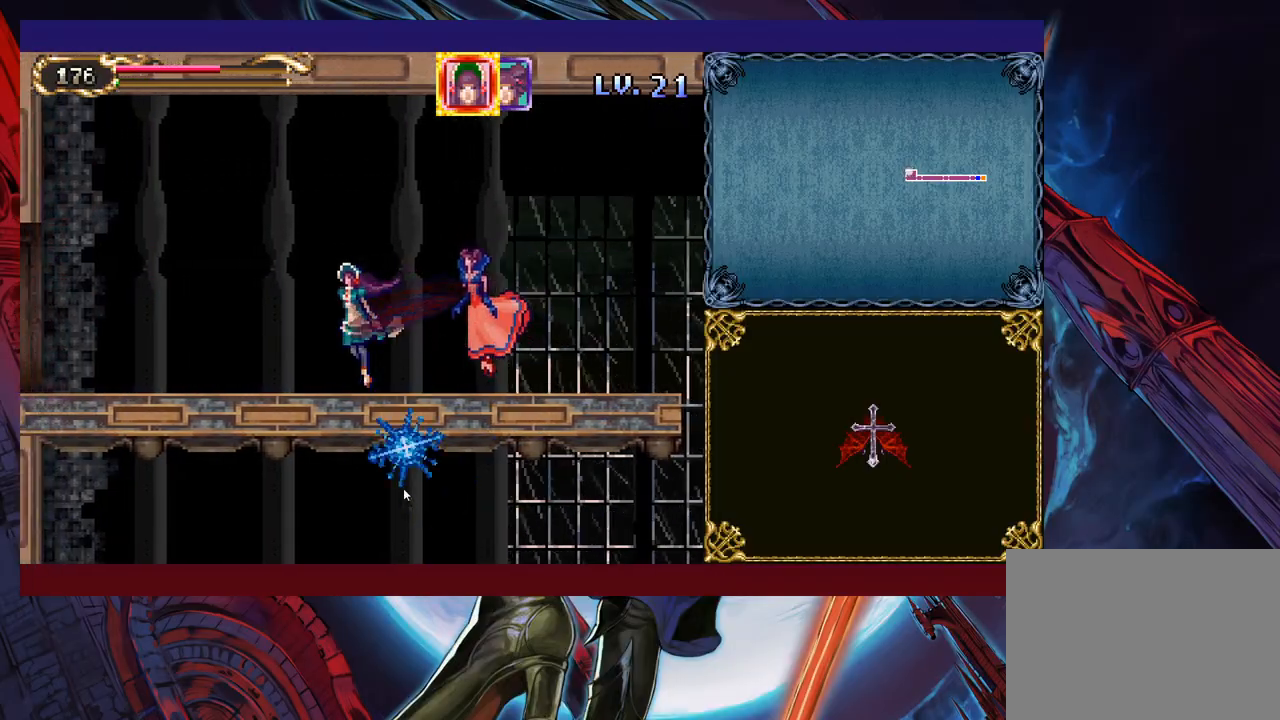
{"buttons": [], "left_stick": "down-left", "right_stick": "center", "events": []}
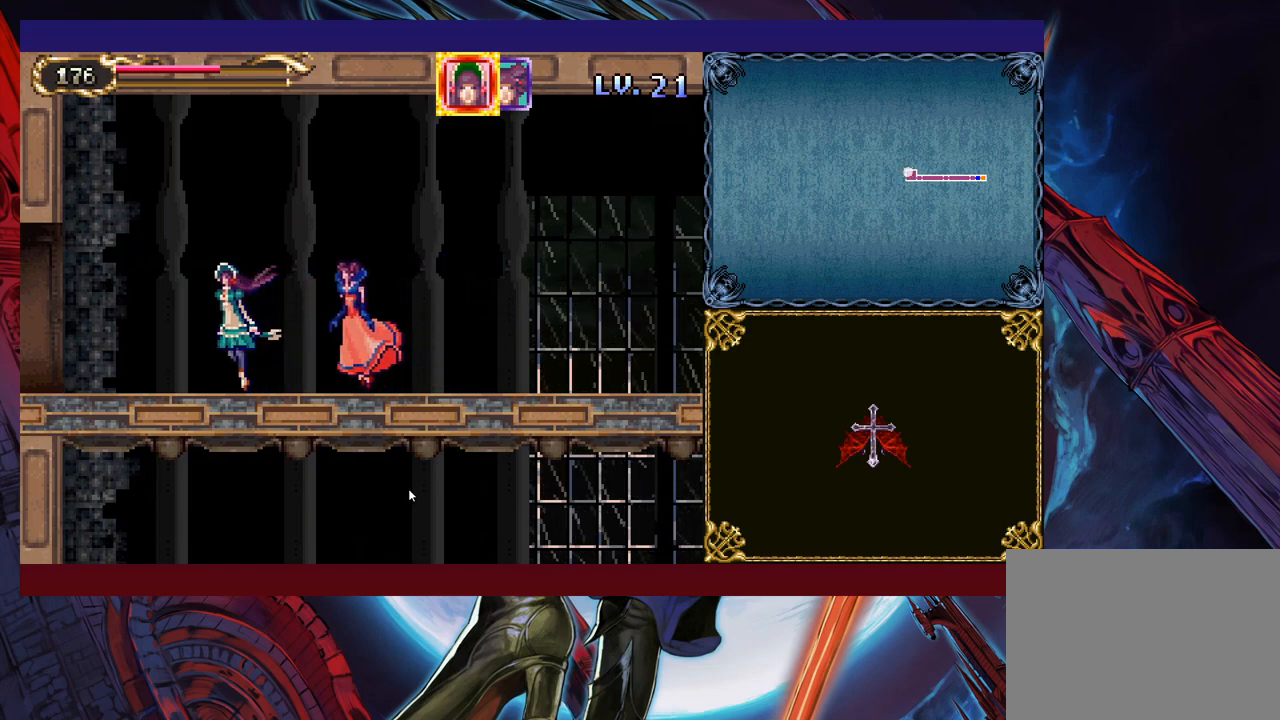
{"buttons": [], "left_stick": "down-left", "right_stick": "center", "events": []}
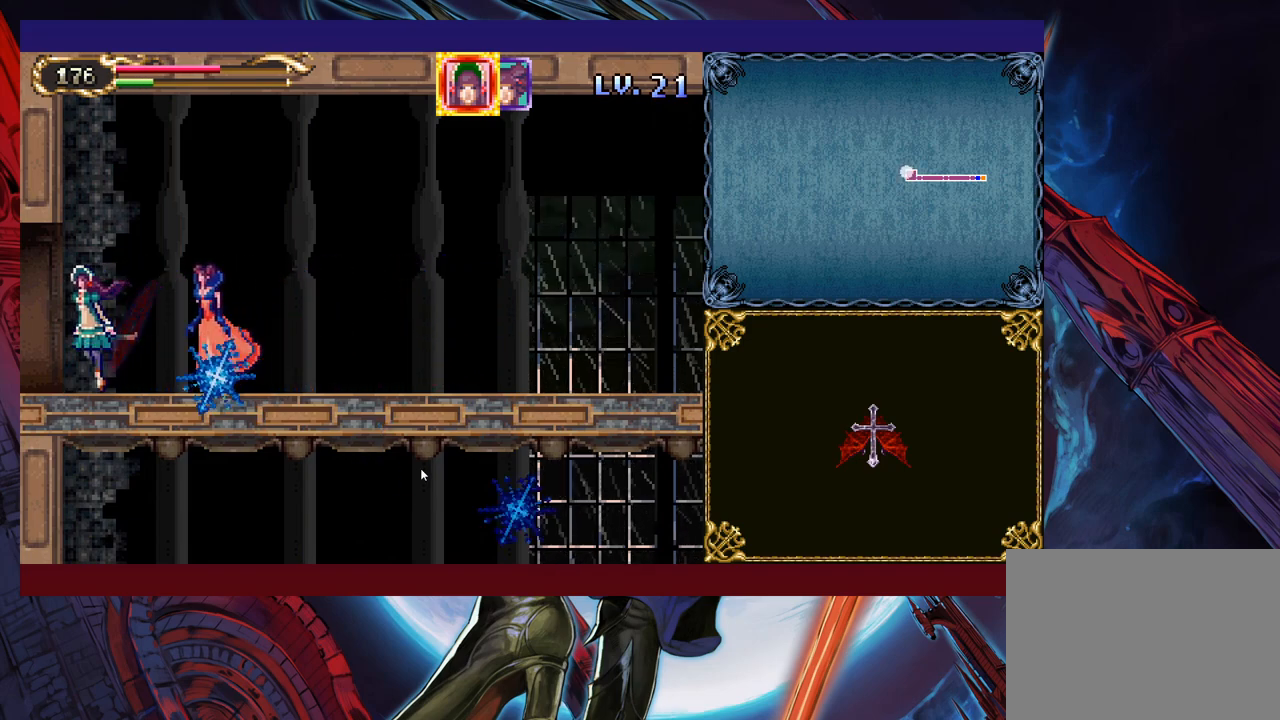
{"buttons": [], "left_stick": "down-left", "right_stick": "center", "events": []}
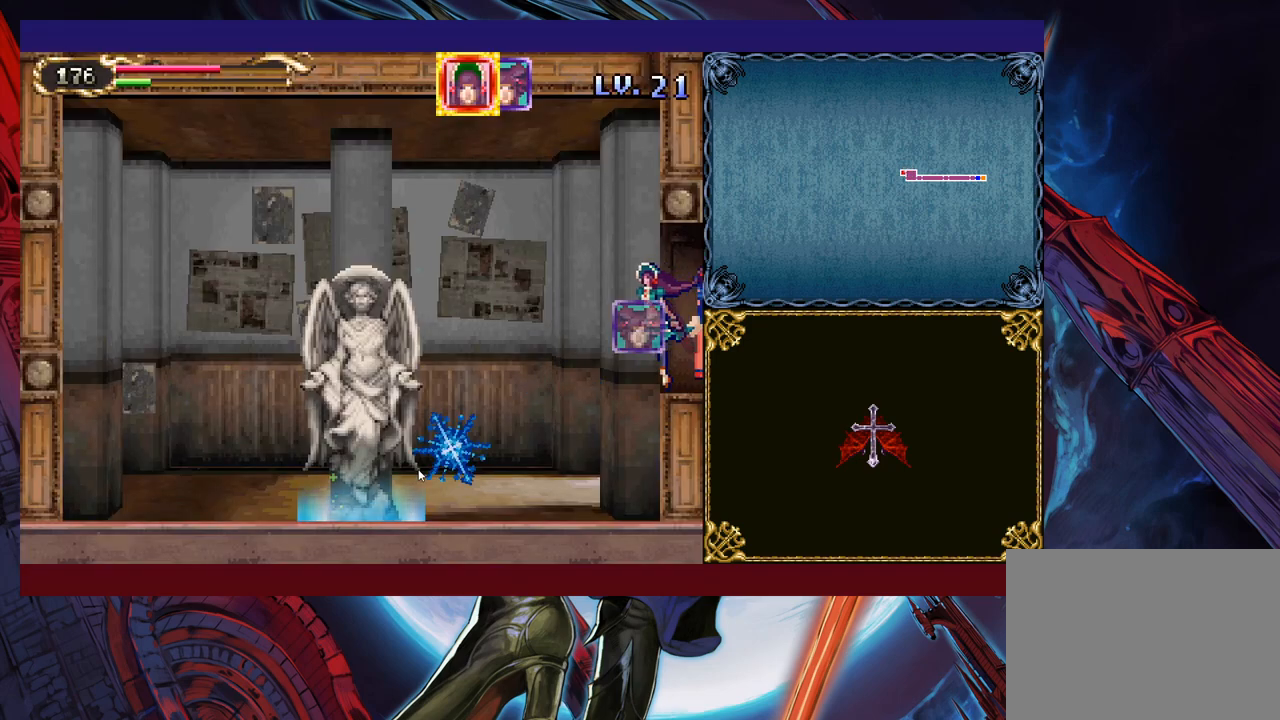
{"buttons": [], "left_stick": "down-left", "right_stick": "center", "events": []}
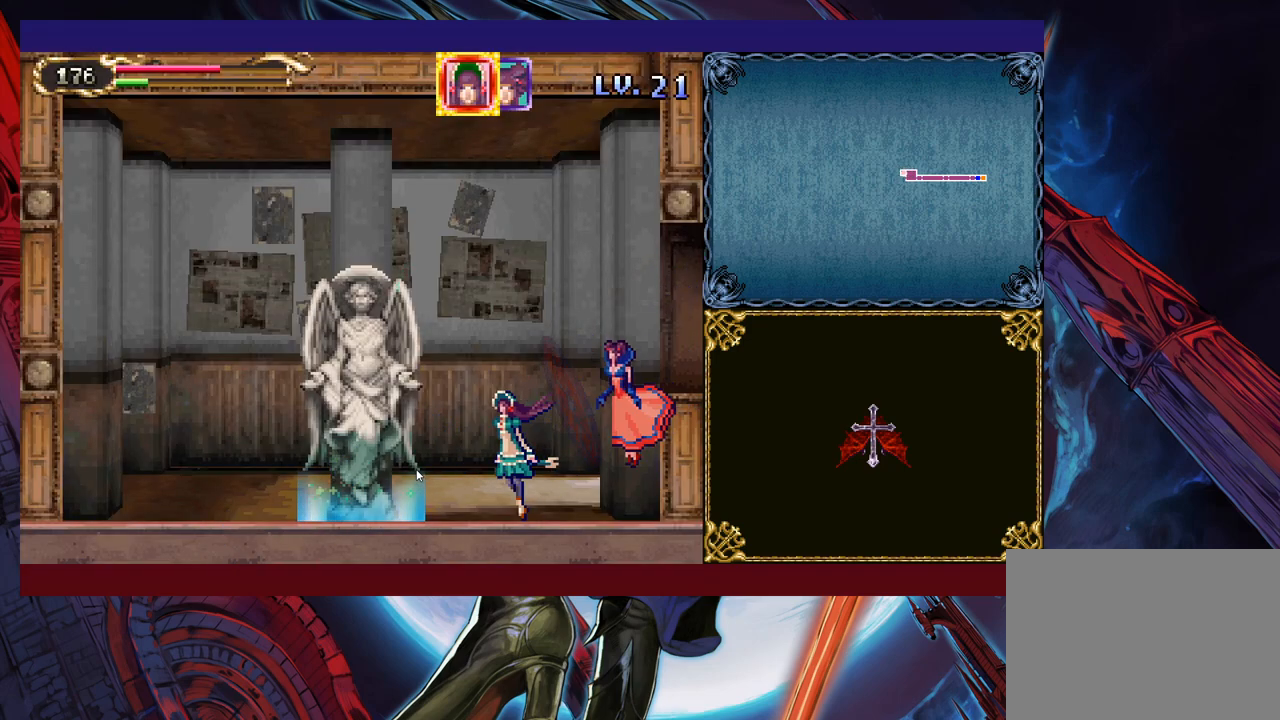
{"buttons": [], "left_stick": "down-left", "right_stick": "center", "events": []}
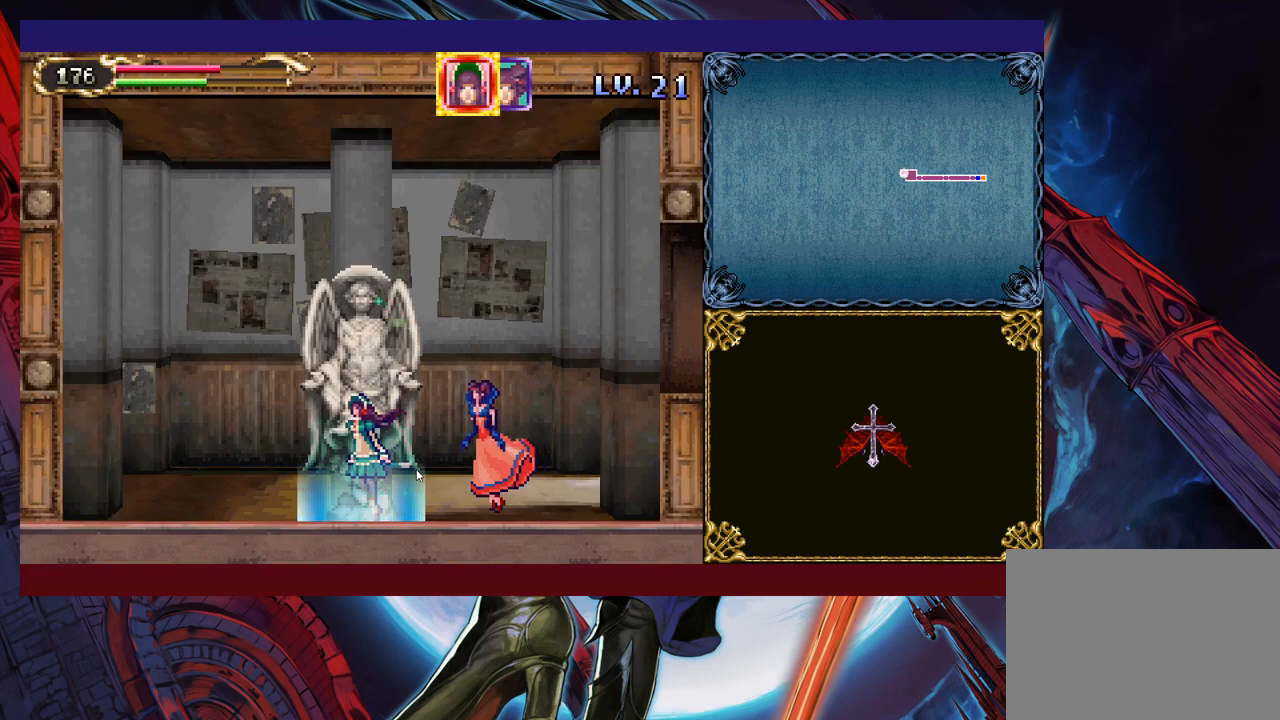
{"buttons": [], "left_stick": "center", "right_stick": "center", "events": [[33, "left_stick", "up-left"], [217, "left_stick", "center"]]}
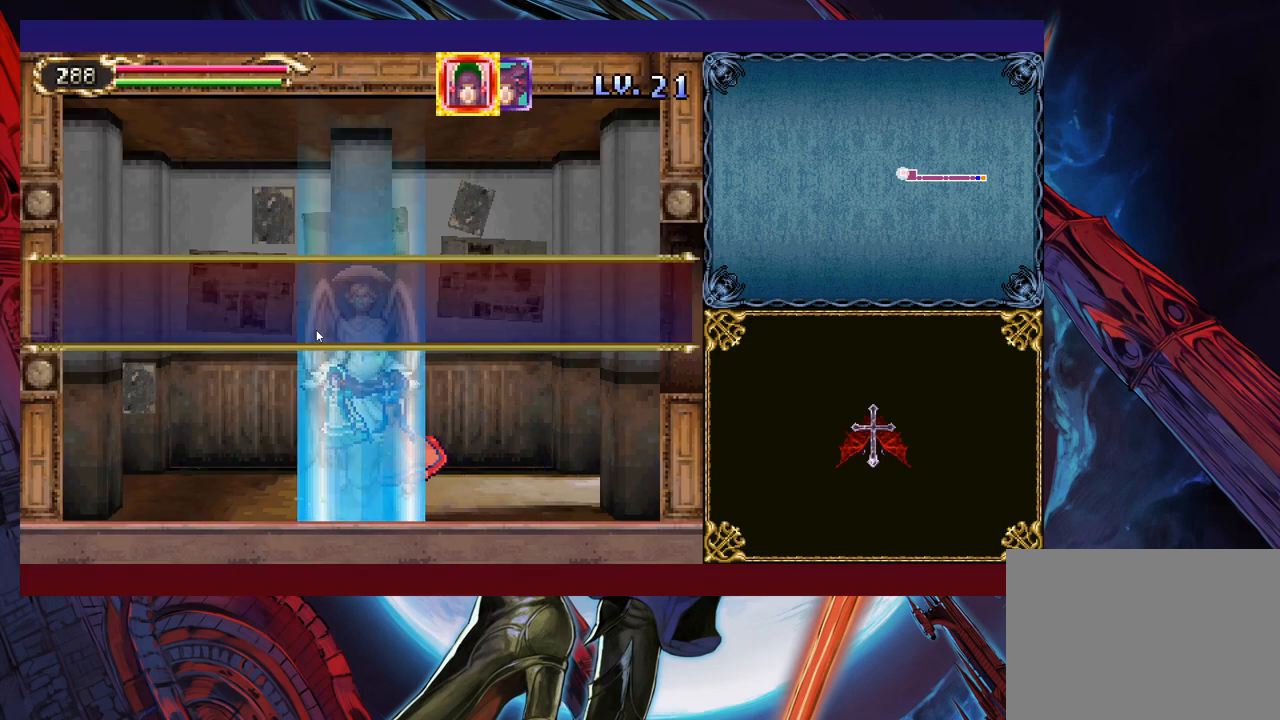
{"buttons": [], "left_stick": "center", "right_stick": "center", "events": []}
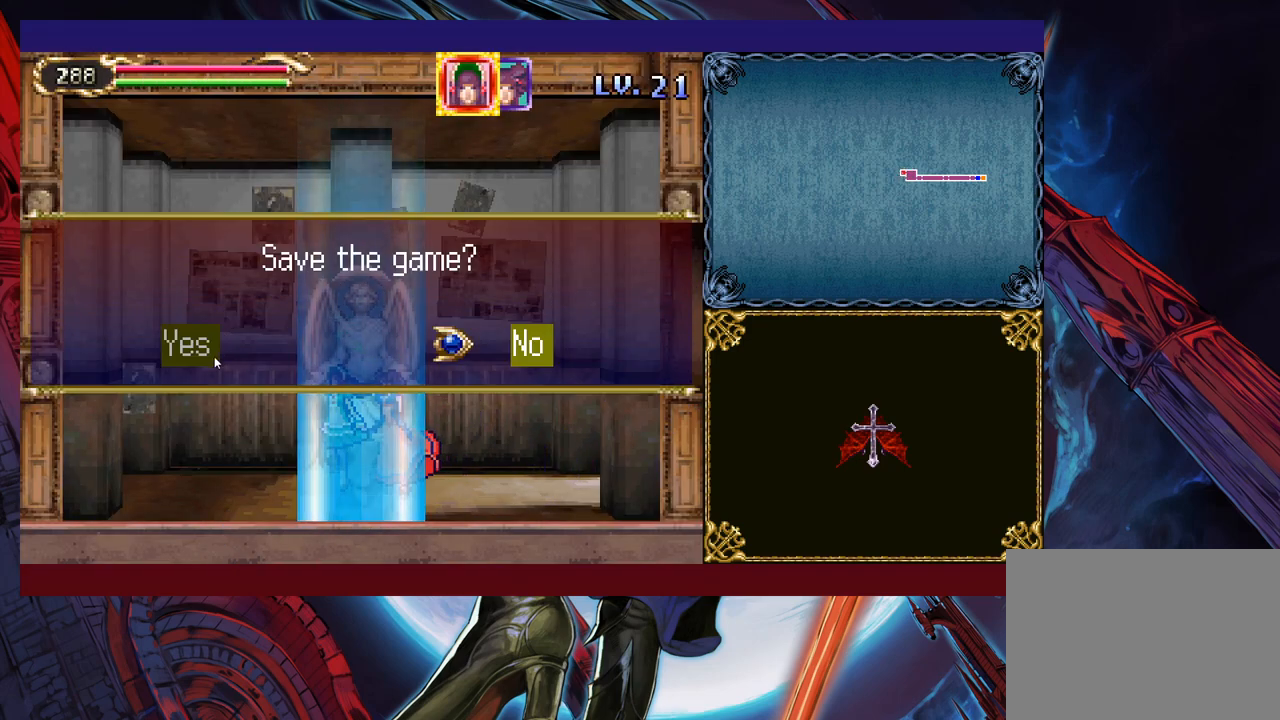
{"buttons": [], "left_stick": "center", "right_stick": "center", "events": []}
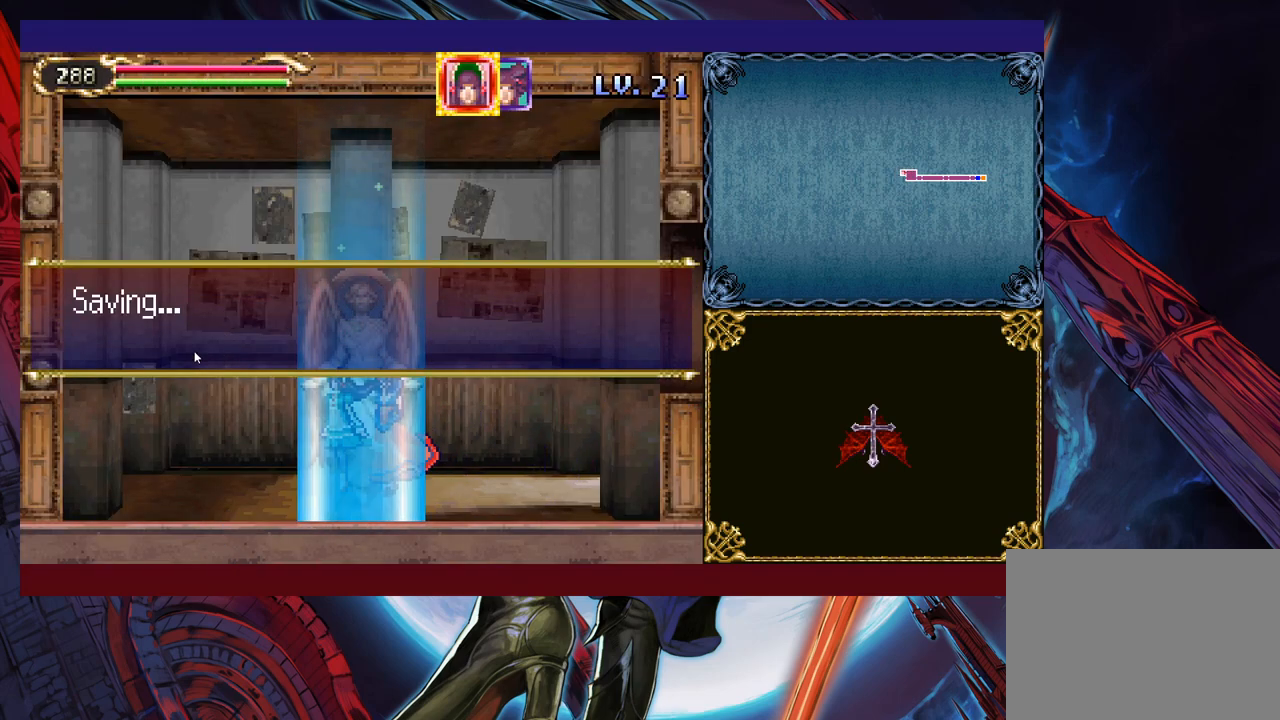
{"buttons": [], "left_stick": "center", "right_stick": "center", "events": []}
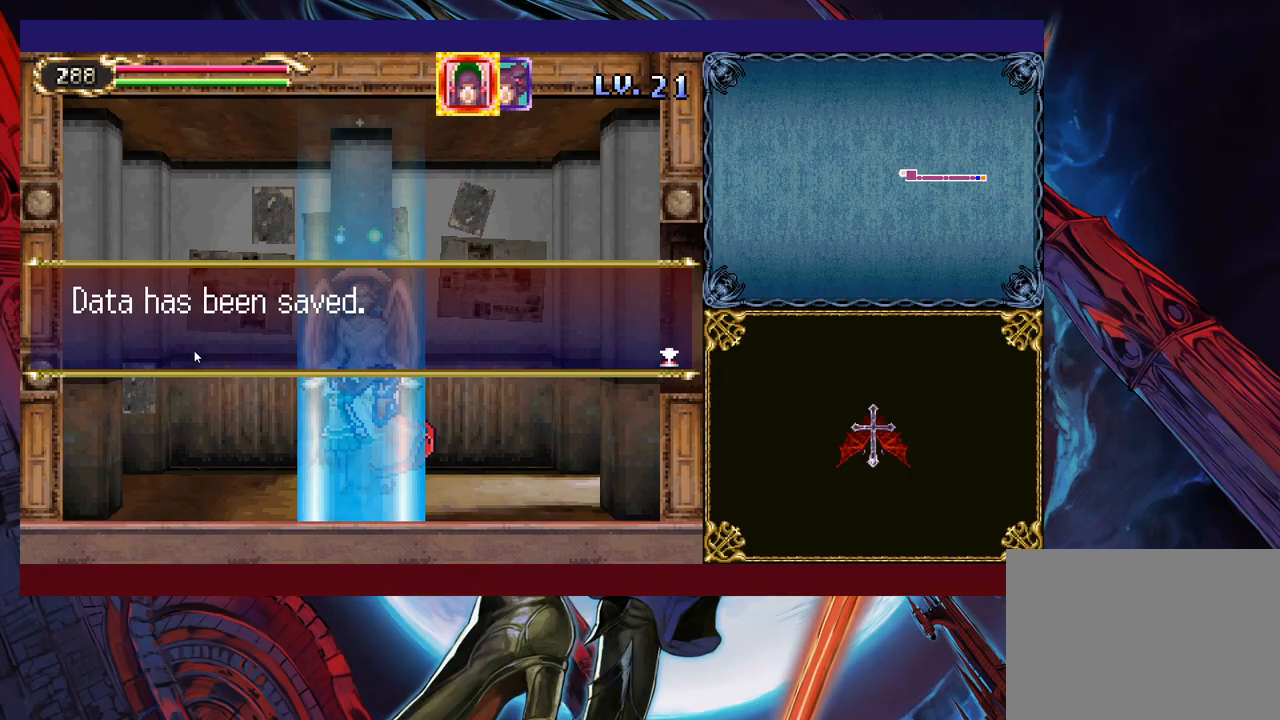
{"buttons": [], "left_stick": "center", "right_stick": "center", "events": []}
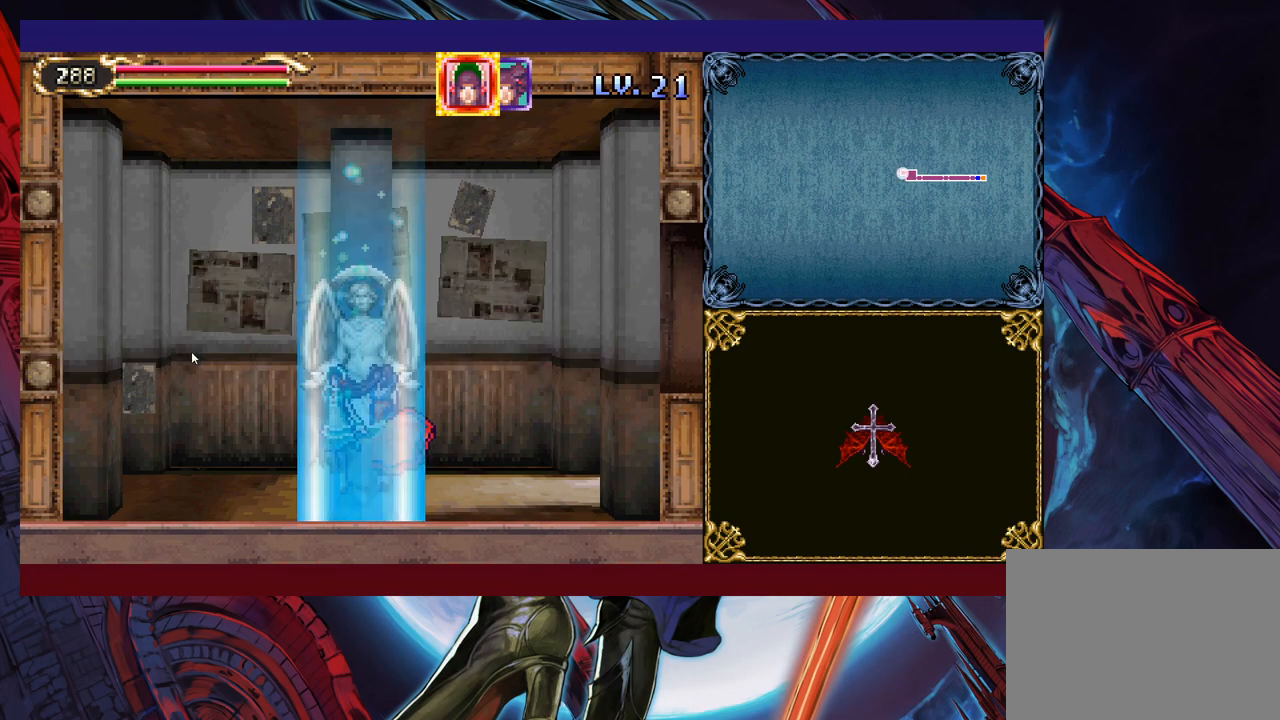
{"buttons": [], "left_stick": "center", "right_stick": "center", "events": []}
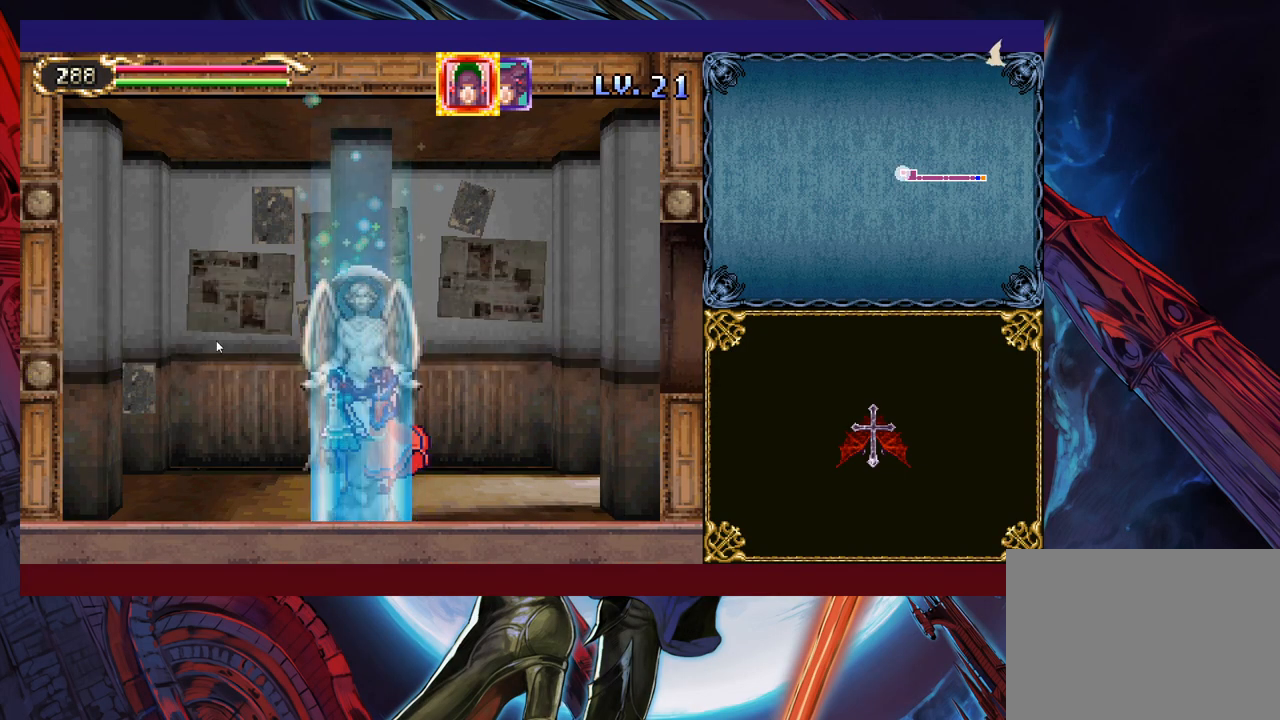
{"buttons": [], "left_stick": "right", "right_stick": "center", "events": [[483, "left_stick", "right"]]}
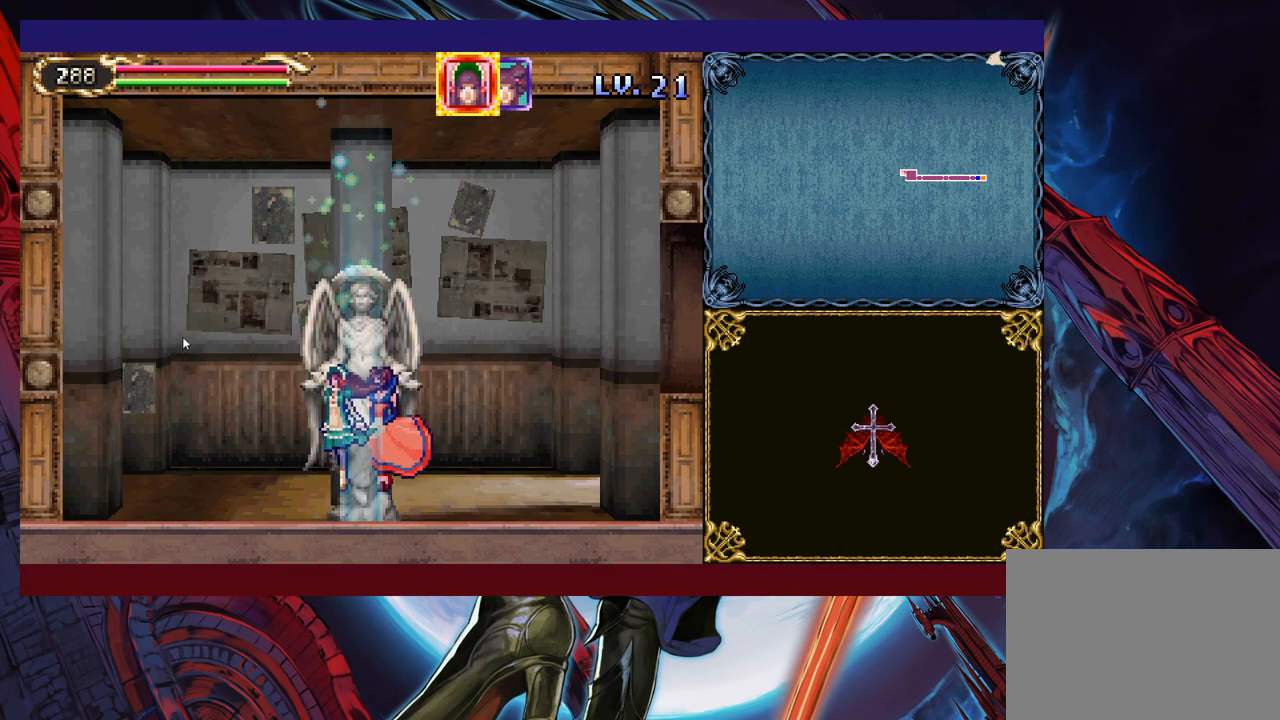
{"buttons": [], "left_stick": "right", "right_stick": "center", "events": []}
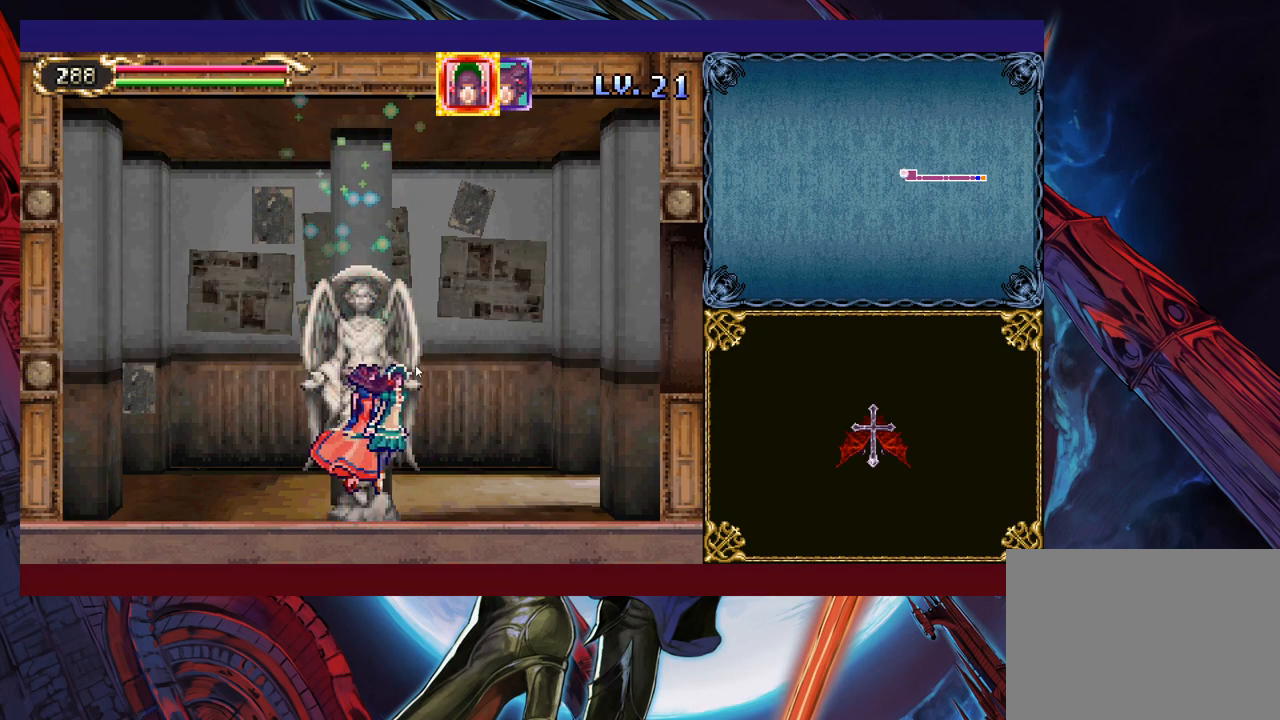
{"buttons": [], "left_stick": "right", "right_stick": "center", "events": []}
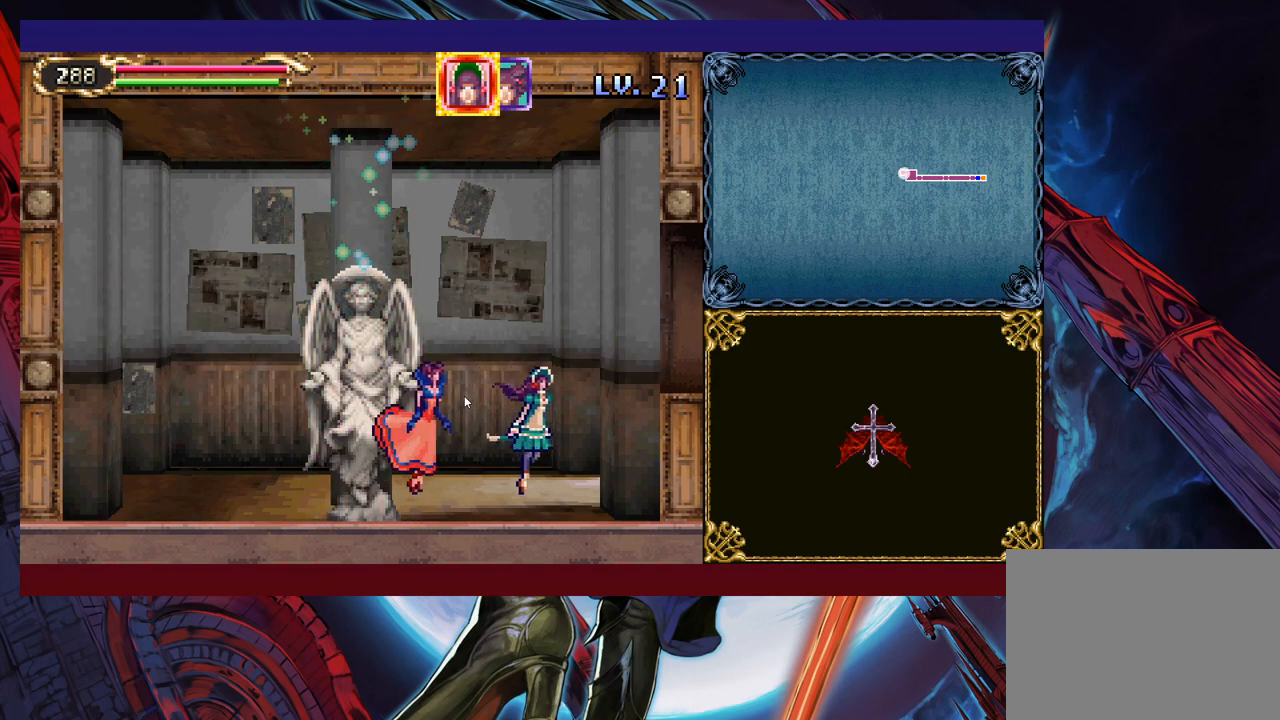
{"buttons": [], "left_stick": "right", "right_stick": "center", "events": [[67, "left_stick", "up-right"], [383, "left_stick", "right"]]}
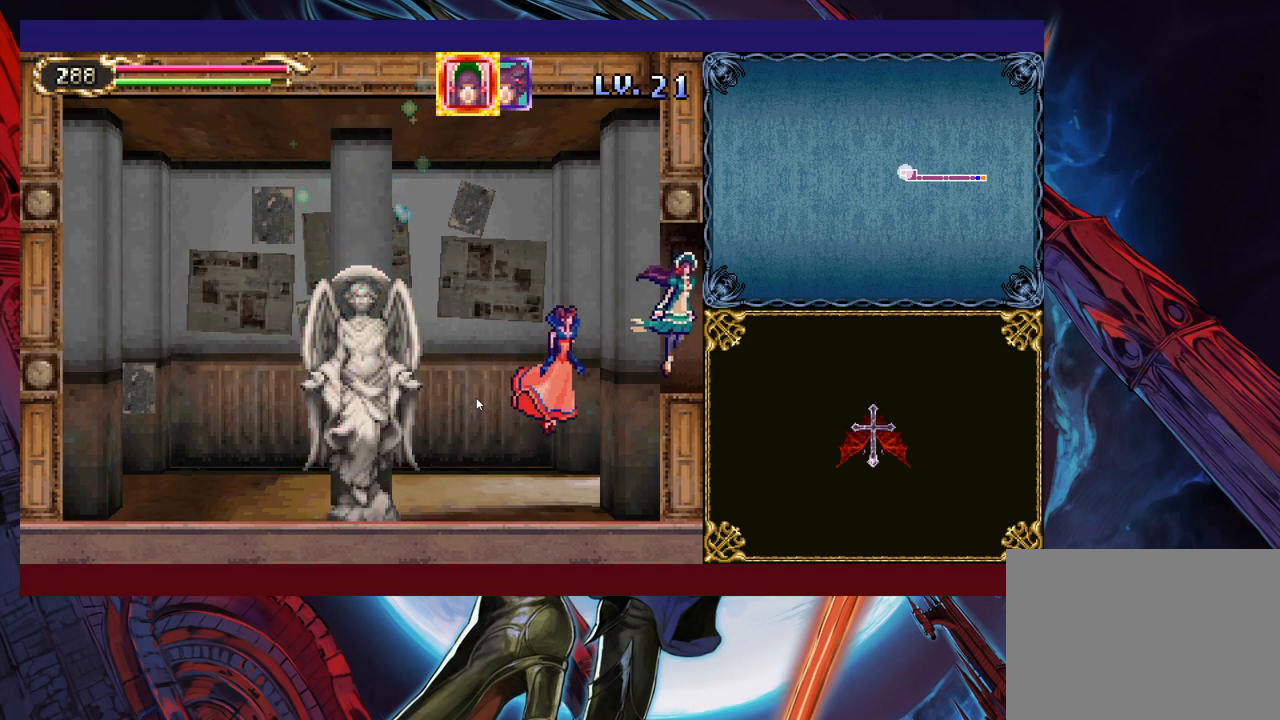
{"buttons": [], "left_stick": "down-right", "right_stick": "center", "events": [[67, "left_stick", "down-right"]]}
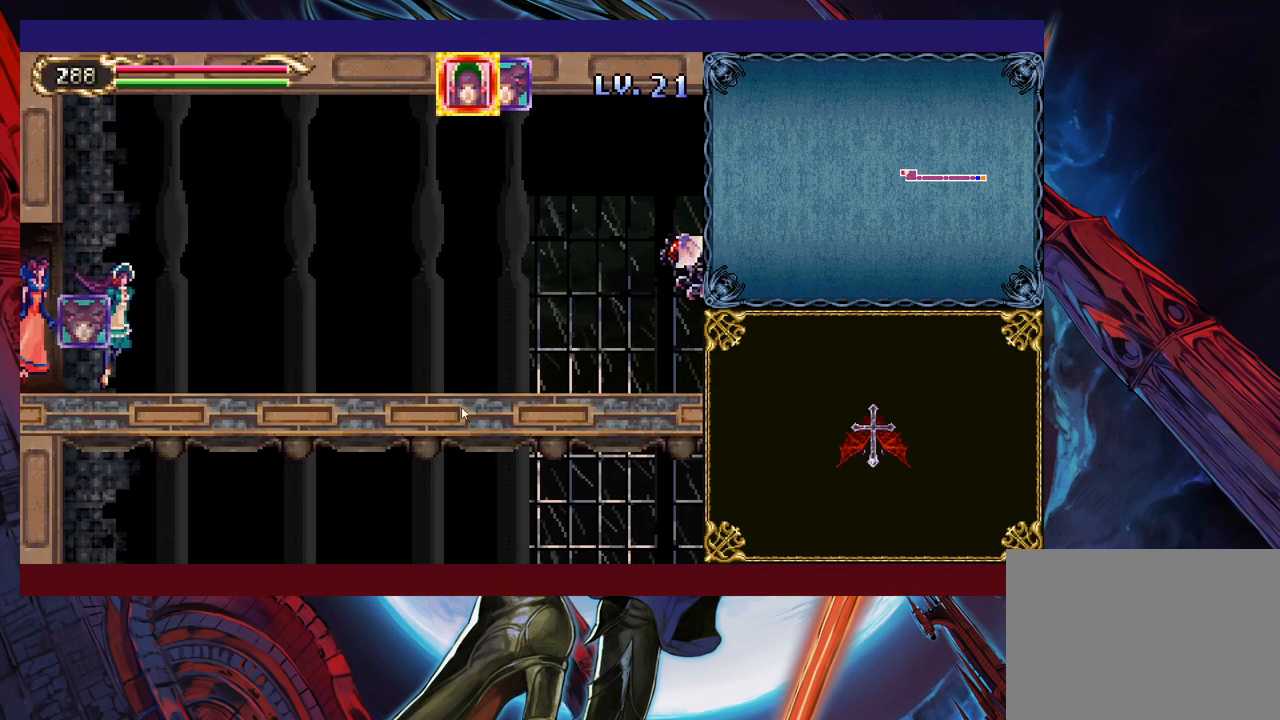
{"buttons": [], "left_stick": "down-right", "right_stick": "center", "events": []}
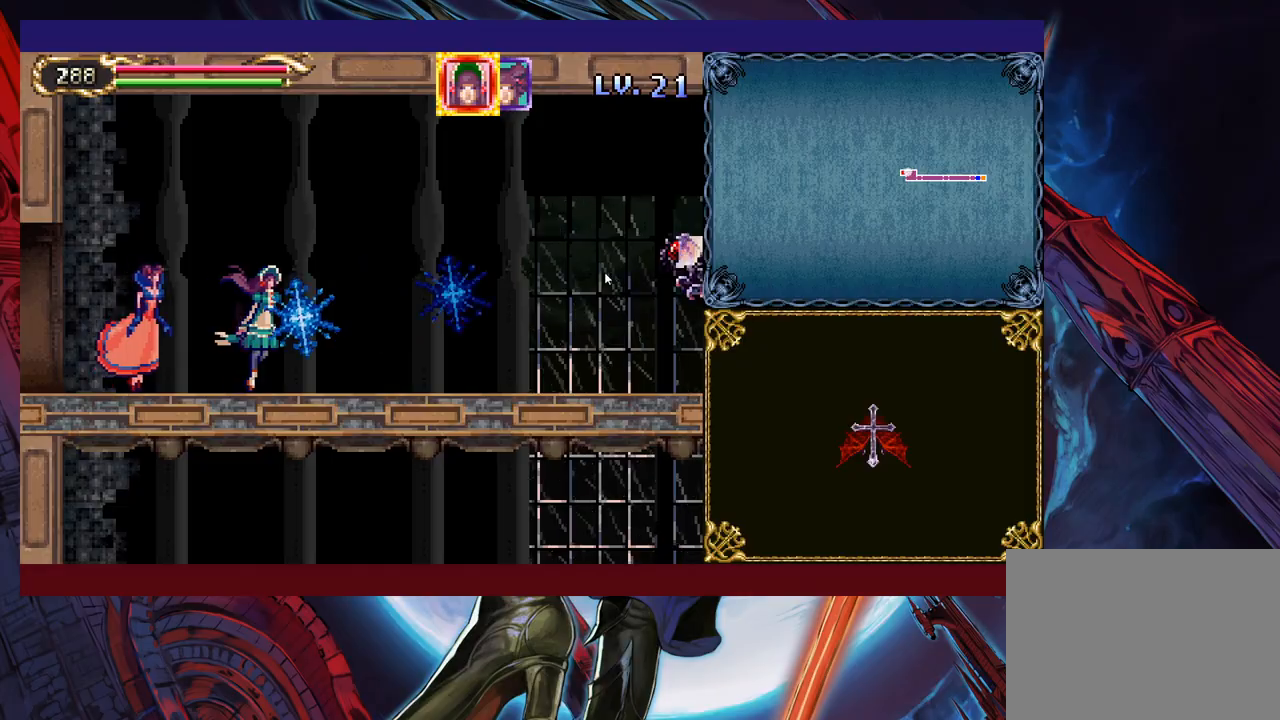
{"buttons": [], "left_stick": "down-right", "right_stick": "center", "events": []}
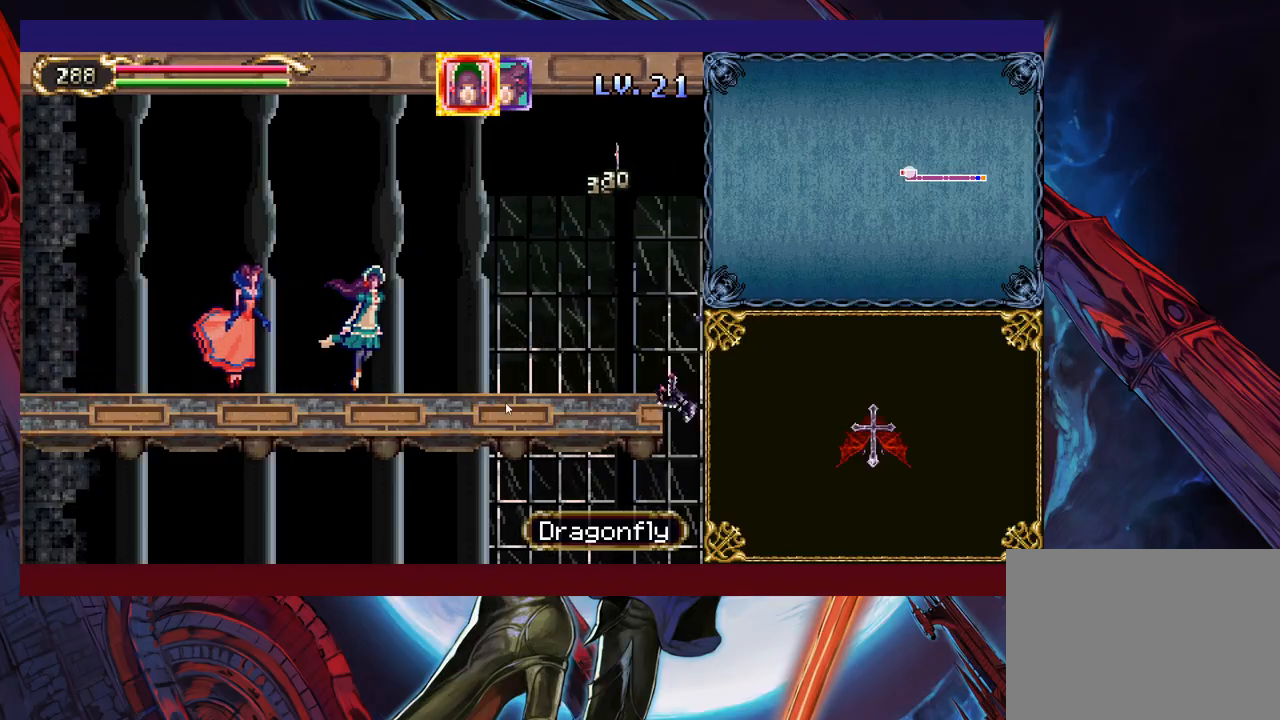
{"buttons": [], "left_stick": "down-right", "right_stick": "center", "events": []}
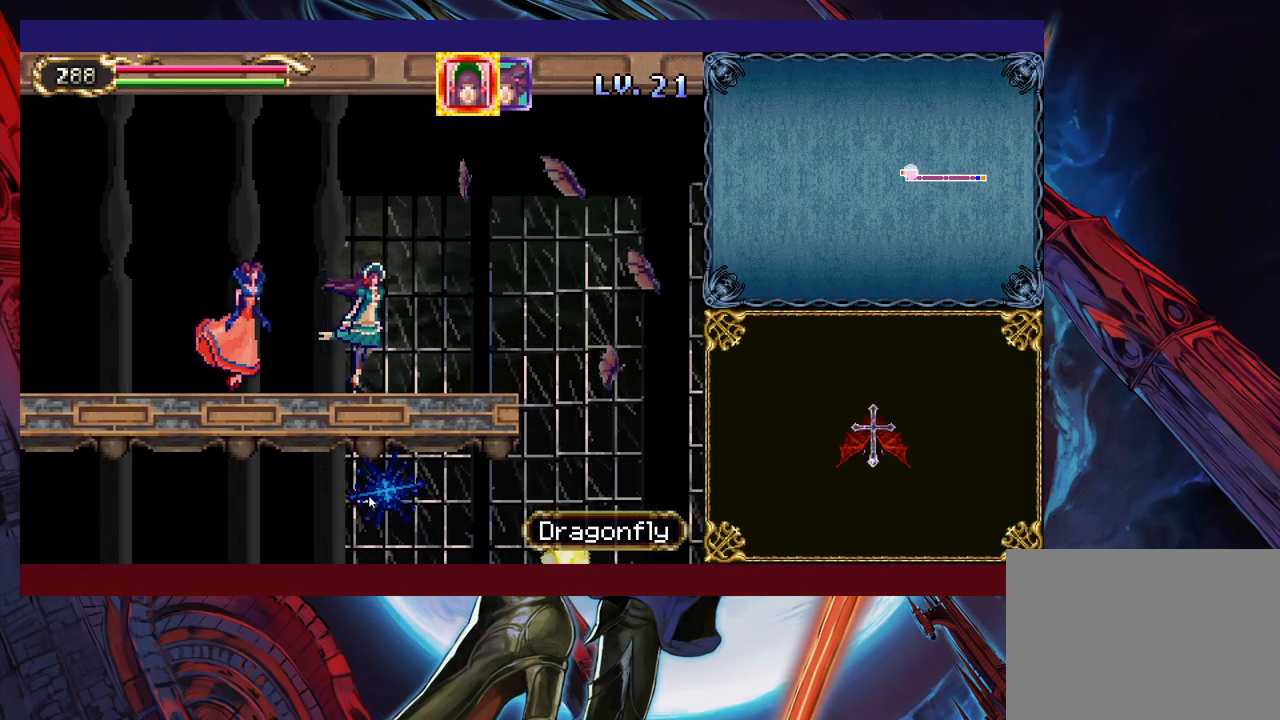
{"buttons": [], "left_stick": "down-right", "right_stick": "center", "events": []}
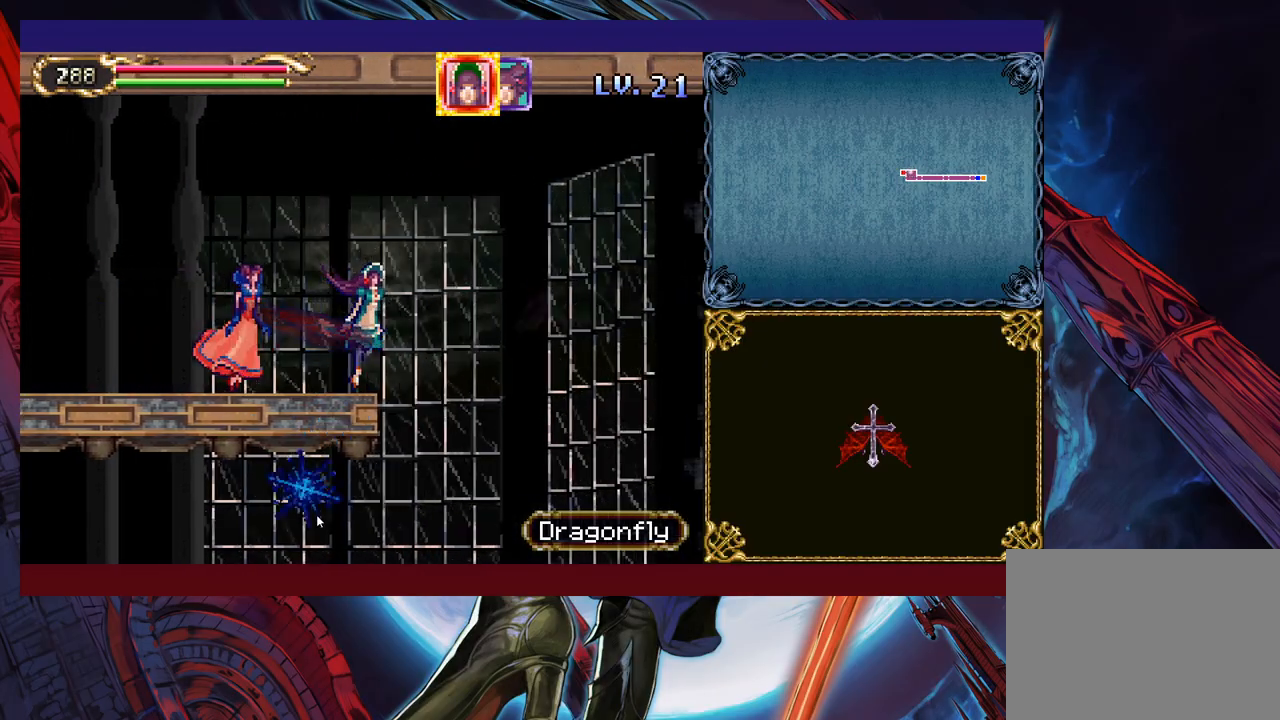
{"buttons": [], "left_stick": "down-left", "right_stick": "center", "events": [[83, "left_stick", "down"], [233, "left_stick", "down-left"]]}
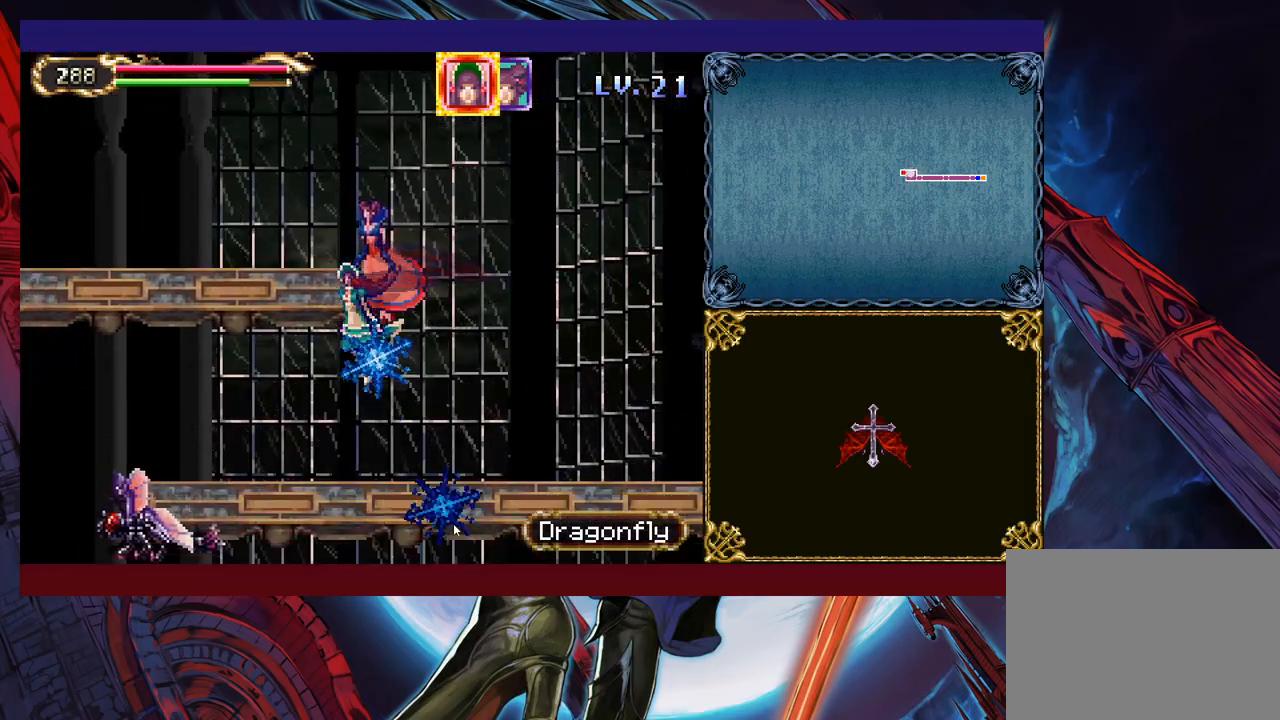
{"buttons": [], "left_stick": "down-left", "right_stick": "center", "events": []}